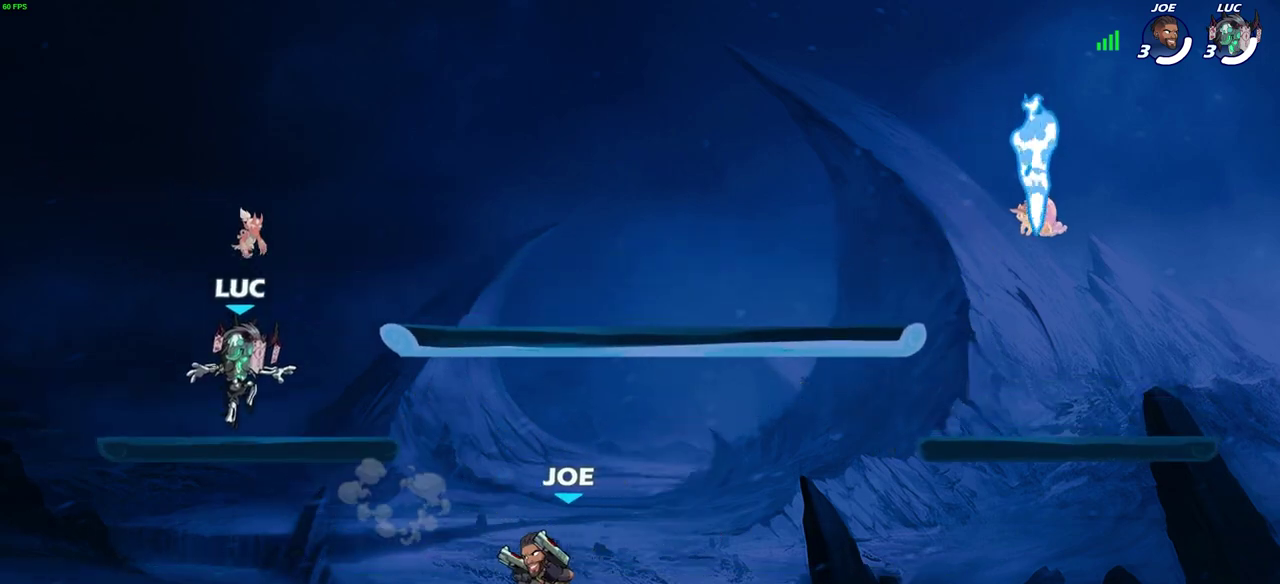
Gameplay with a controller (PlayStation layout); each line is a JSON object with the inputs held at the frame after it (dt_ms = milliseconds from this image to that frame). "events" lists button and stick changes between this image and that frame as [ms after this image, input, new state], when the widget could be followed in between.
{"dt_ms": 400, "buttons": [], "left_stick": "center", "right_stick": "center", "events": [[117, "R1", "down"], [117, "R2", "down"], [150, "left_stick", "down"], [167, "SQUARE", "down"], [250, "R1", "up"], [250, "R2", "up"], [250, "SQUARE", "up"], [283, "left_stick", "center"]]}
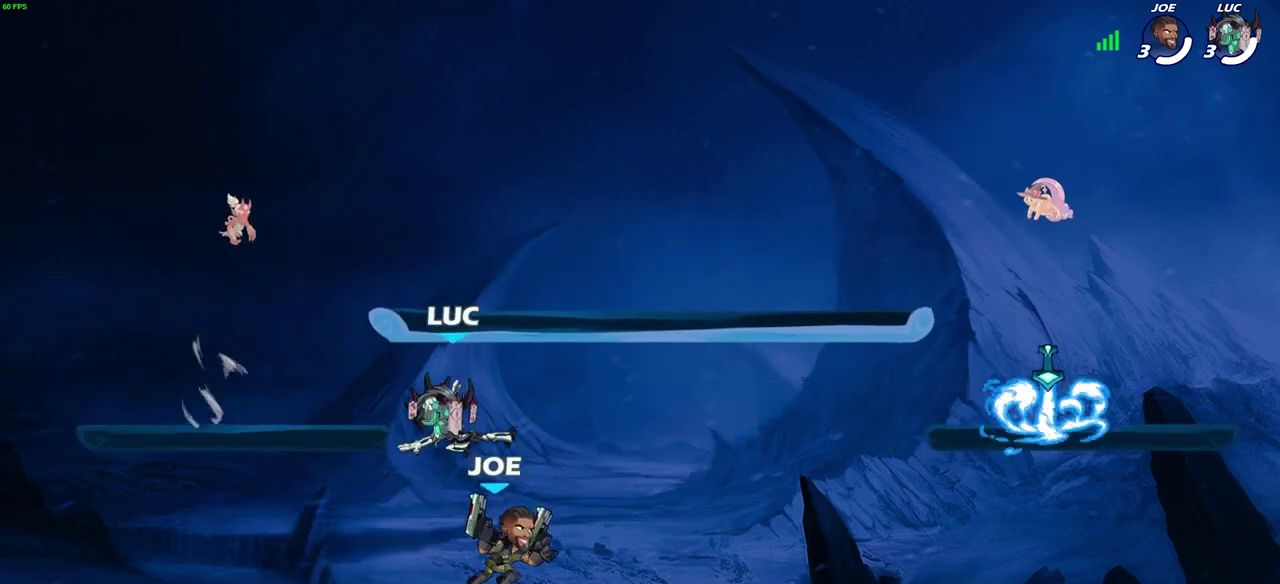
{"dt_ms": 300, "buttons": [], "left_stick": "right", "right_stick": "center", "events": [[167, "left_stick", "right"]]}
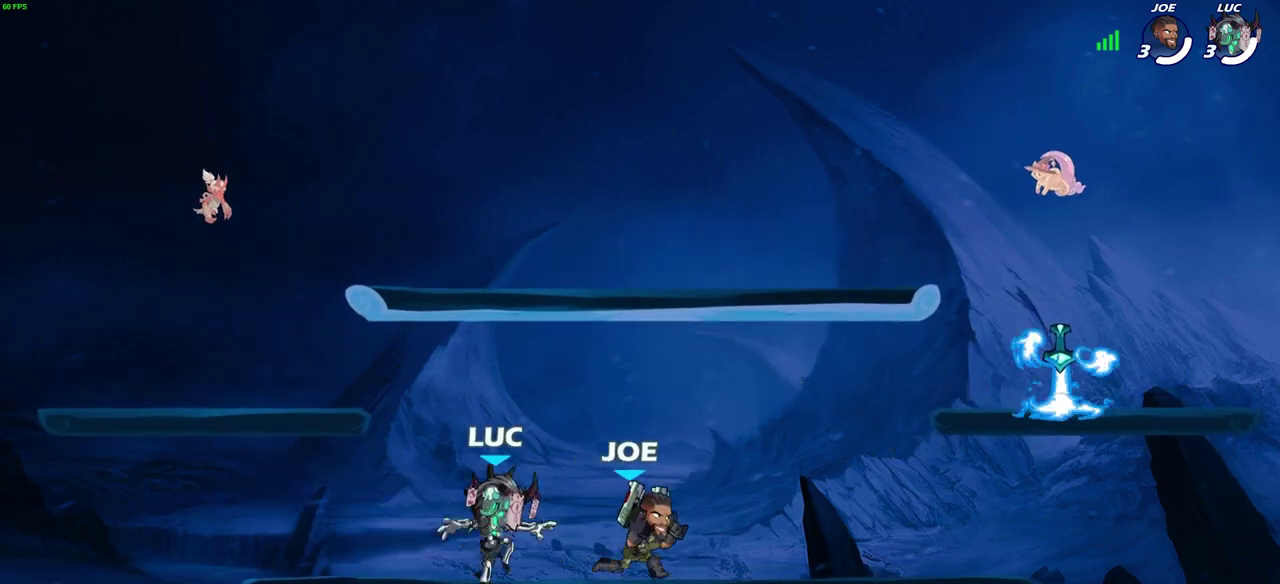
{"dt_ms": 600, "buttons": ["CROSS", "R2"], "left_stick": "right", "right_stick": "center", "events": [[83, "left_stick", "up-right"], [117, "R2", "down"], [150, "CROSS", "down"], [250, "CROSS", "up"], [250, "R2", "up"], [250, "left_stick", "down-right"], [467, "left_stick", "right"], [550, "R2", "down"], [600, "CROSS", "down"]]}
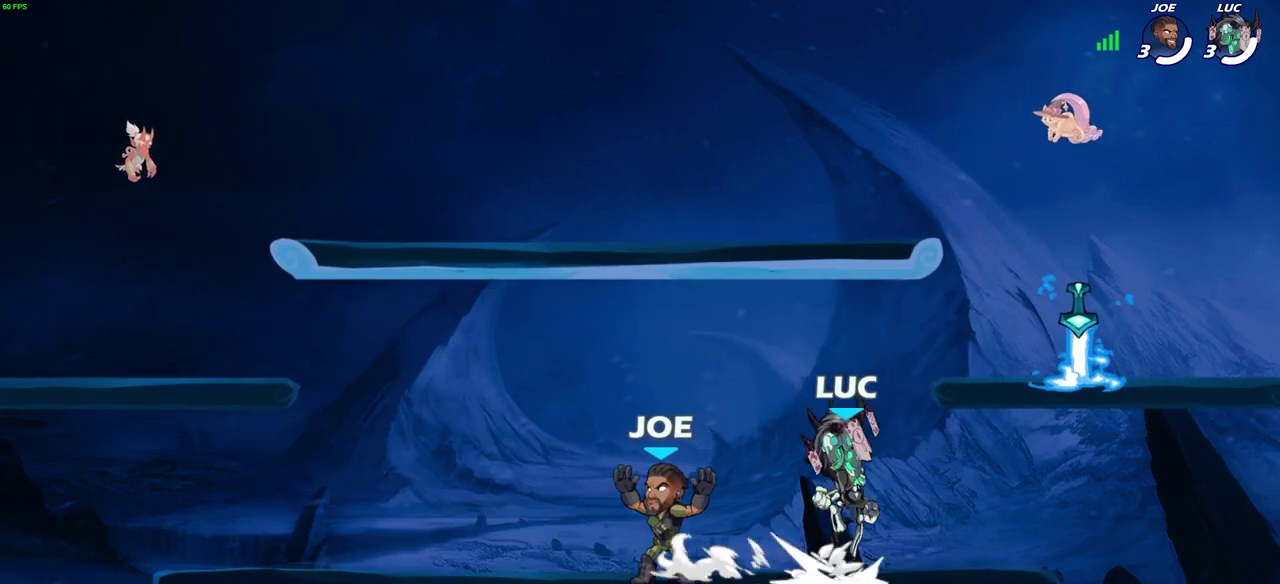
{"dt_ms": 500, "buttons": [], "left_stick": "down-left", "right_stick": "center", "events": [[83, "CROSS", "up"], [83, "R2", "up"], [117, "left_stick", "center"], [217, "CROSS", "down"], [250, "R1", "down"], [250, "left_stick", "up-left"], [333, "CROSS", "up"], [367, "R1", "up"], [400, "left_stick", "left"], [467, "left_stick", "down-left"]]}
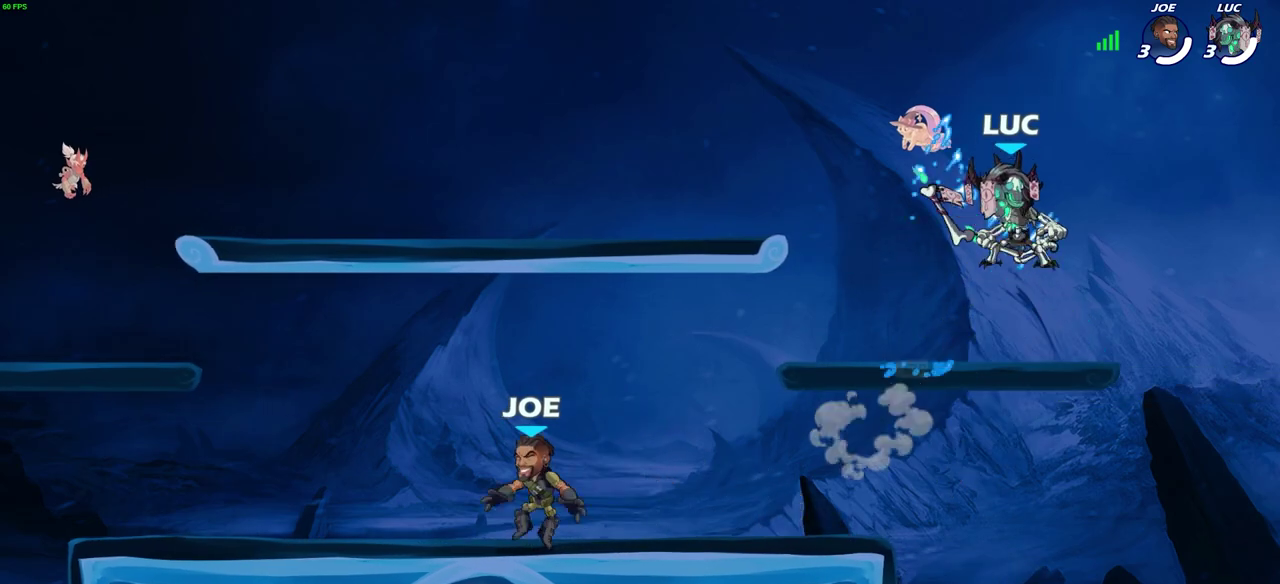
{"dt_ms": 600, "buttons": [], "left_stick": "down-right", "right_stick": "center", "events": [[100, "left_stick", "down"], [167, "left_stick", "left"], [283, "R2", "down"], [367, "left_stick", "down-left"], [417, "R2", "up"], [433, "left_stick", "down-right"], [483, "left_stick", "right"], [567, "left_stick", "down-right"]]}
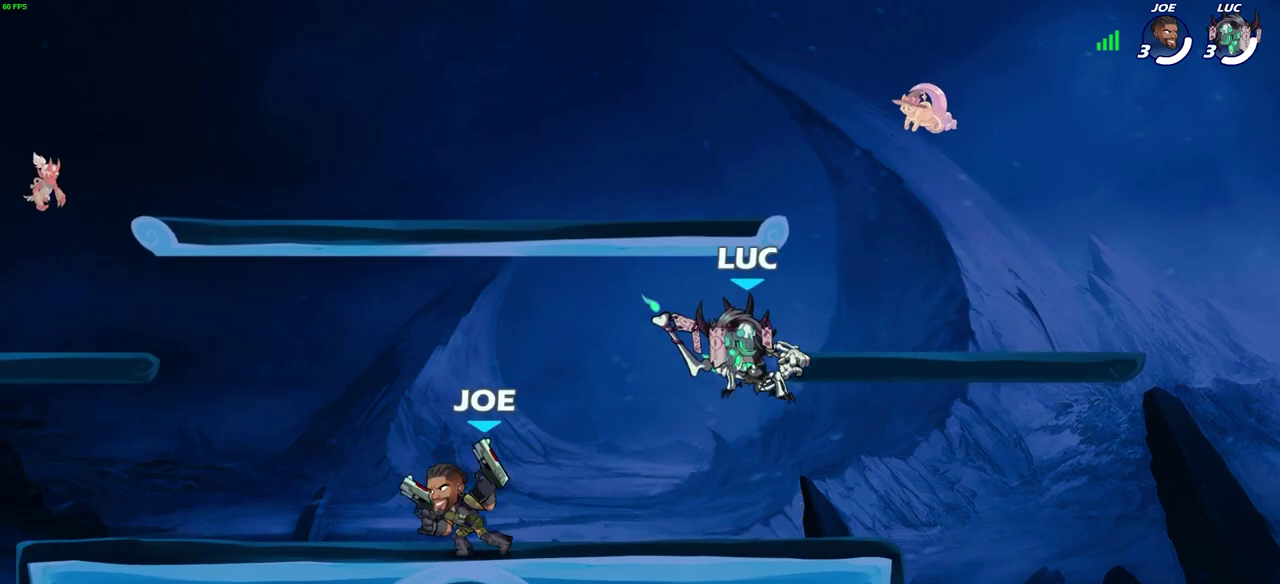
{"dt_ms": 600, "buttons": [], "left_stick": "left", "right_stick": "center", "events": [[133, "left_stick", "right"], [450, "left_stick", "up-left"], [600, "left_stick", "left"]]}
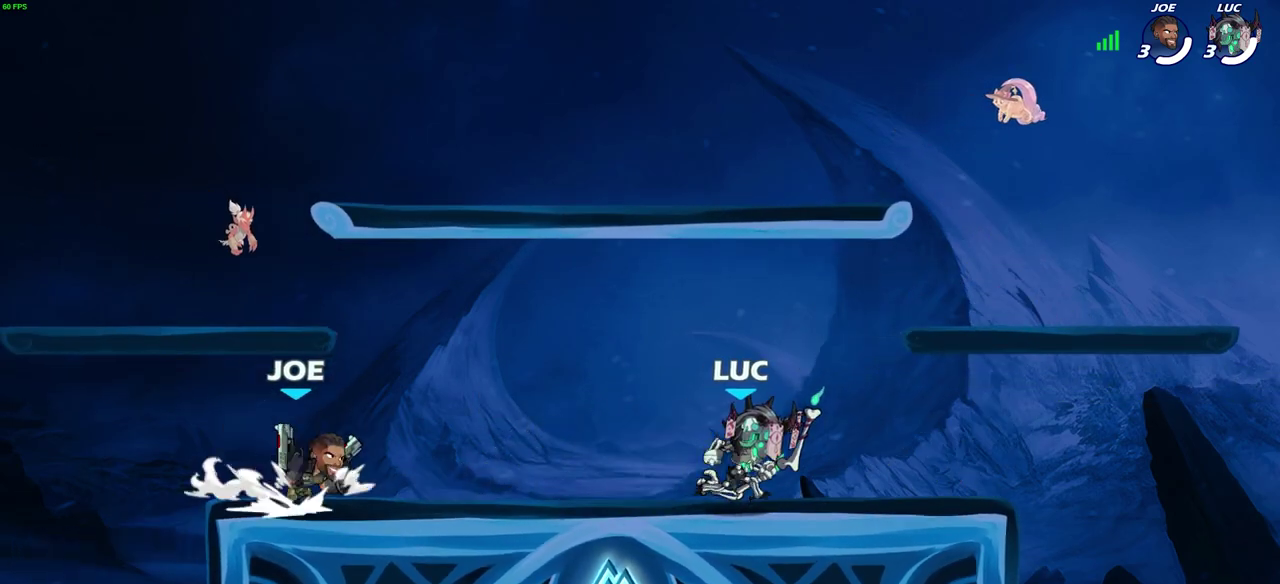
{"dt_ms": 600, "buttons": [], "left_stick": "center", "right_stick": "center", "events": [[100, "R2", "down"], [133, "SQUARE", "down"], [217, "SQUARE", "up"], [217, "left_stick", "center"], [233, "R2", "up"]]}
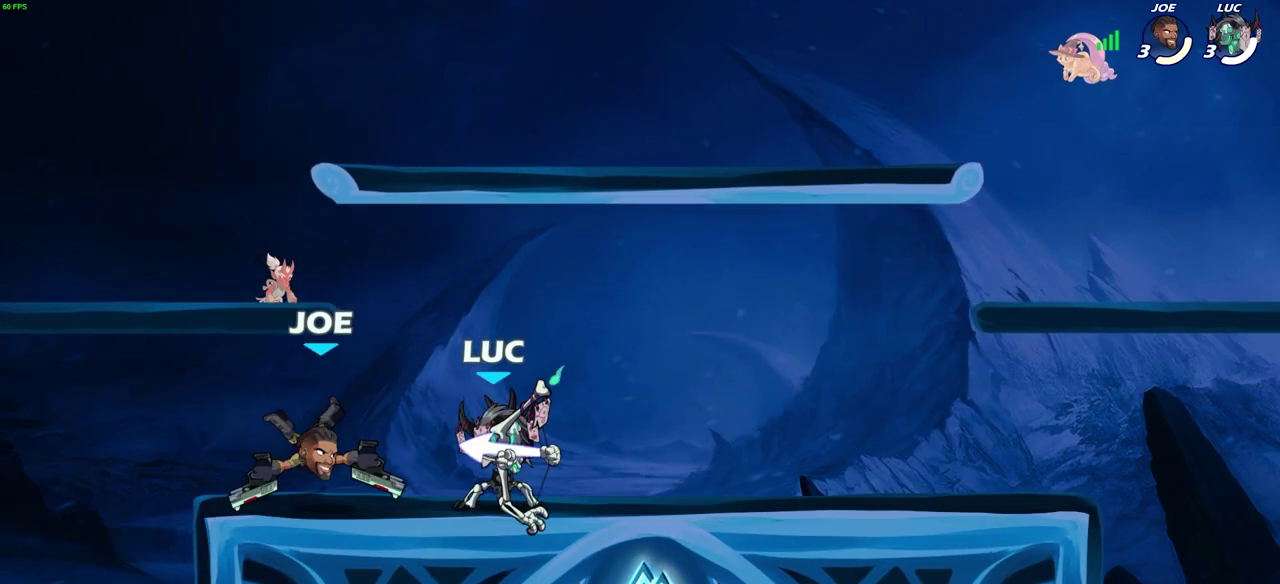
{"dt_ms": 500, "buttons": [], "left_stick": "center", "right_stick": "center", "events": [[200, "left_stick", "down"], [233, "SQUARE", "down"], [300, "SQUARE", "up"], [333, "left_stick", "center"]]}
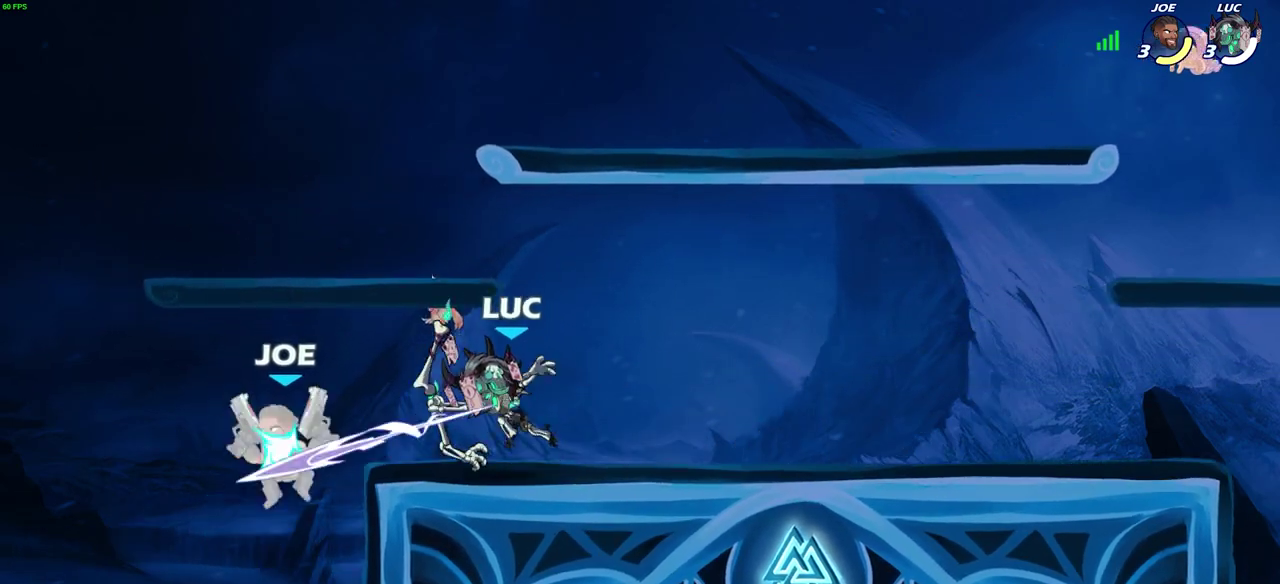
{"dt_ms": 300, "buttons": [], "left_stick": "up-left", "right_stick": "center", "events": [[300, "left_stick", "up-left"]]}
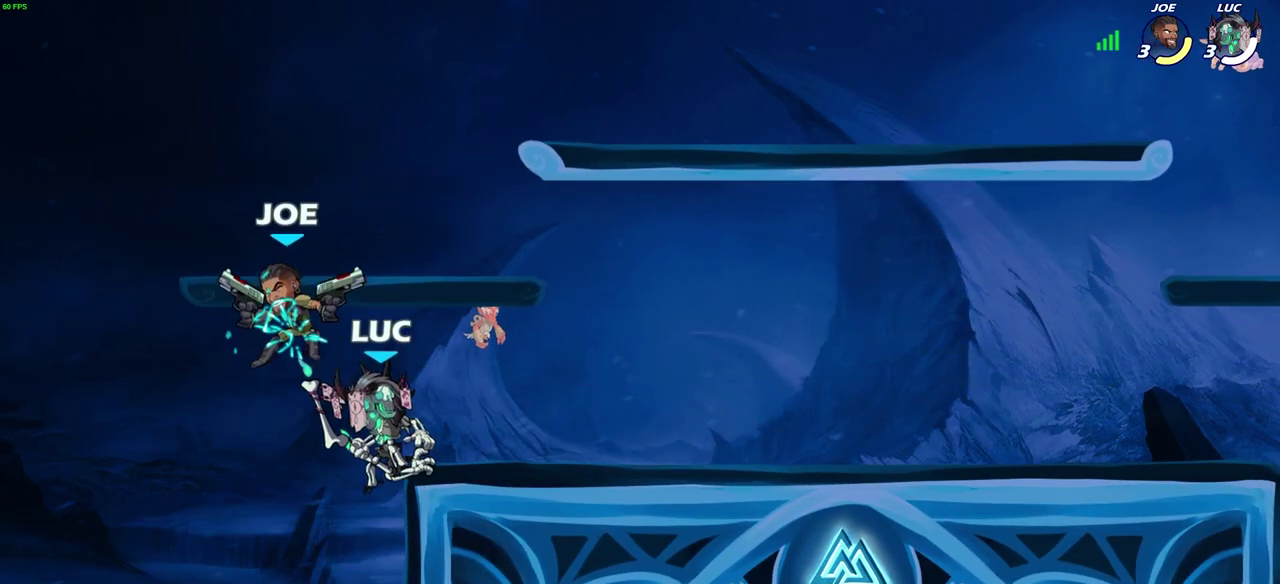
{"dt_ms": 300, "buttons": [], "left_stick": "up-right", "right_stick": "center", "events": [[167, "CROSS", "down"], [167, "left_stick", "right"], [250, "left_stick", "up-right"], [267, "CROSS", "up"]]}
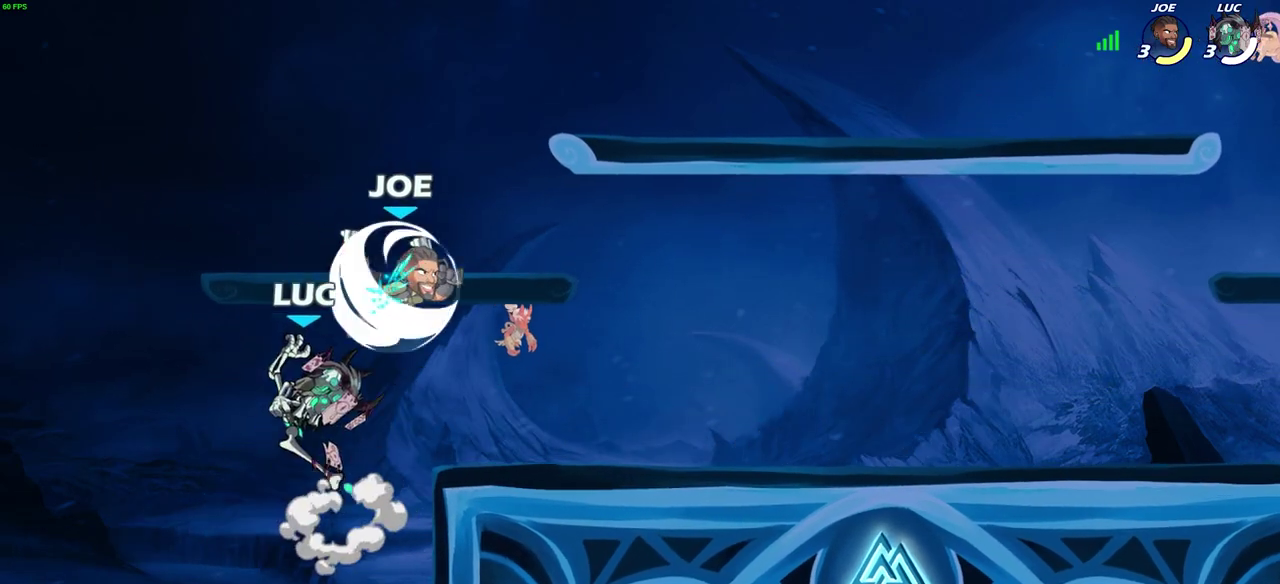
{"dt_ms": 600, "buttons": [], "left_stick": "left", "right_stick": "center", "events": [[33, "left_stick", "right"], [217, "SQUARE", "down"], [283, "SQUARE", "up"], [517, "left_stick", "left"]]}
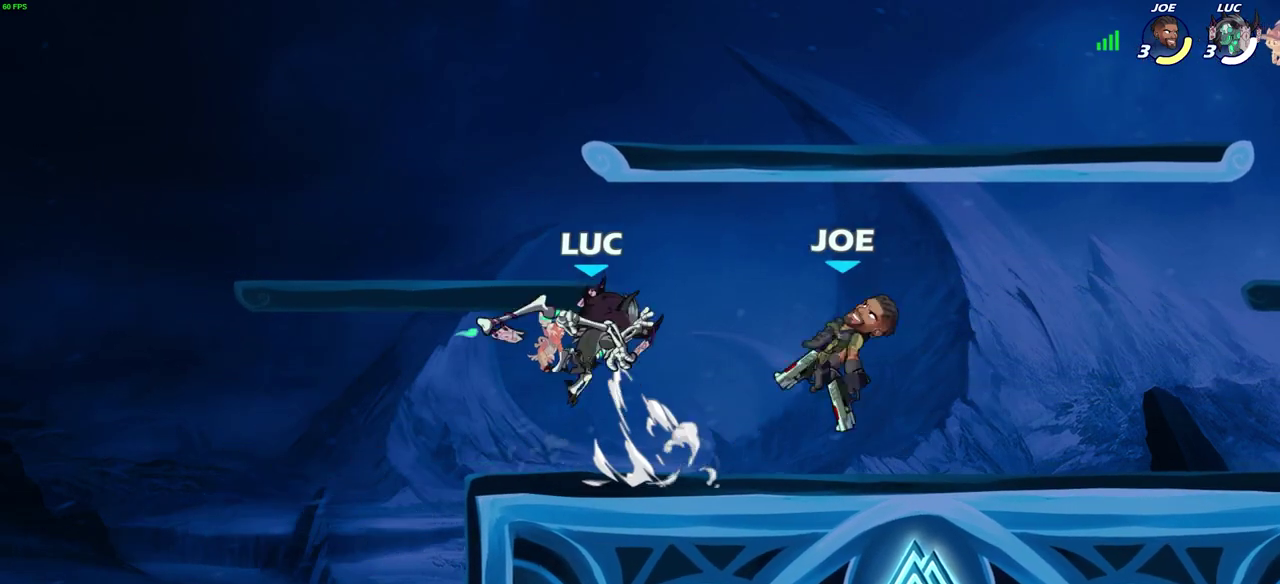
{"dt_ms": 700, "buttons": [], "left_stick": "down", "right_stick": "center", "events": [[250, "left_stick", "up-left"], [483, "left_stick", "right"], [567, "left_stick", "down"], [600, "SQUARE", "down"], [700, "SQUARE", "up"]]}
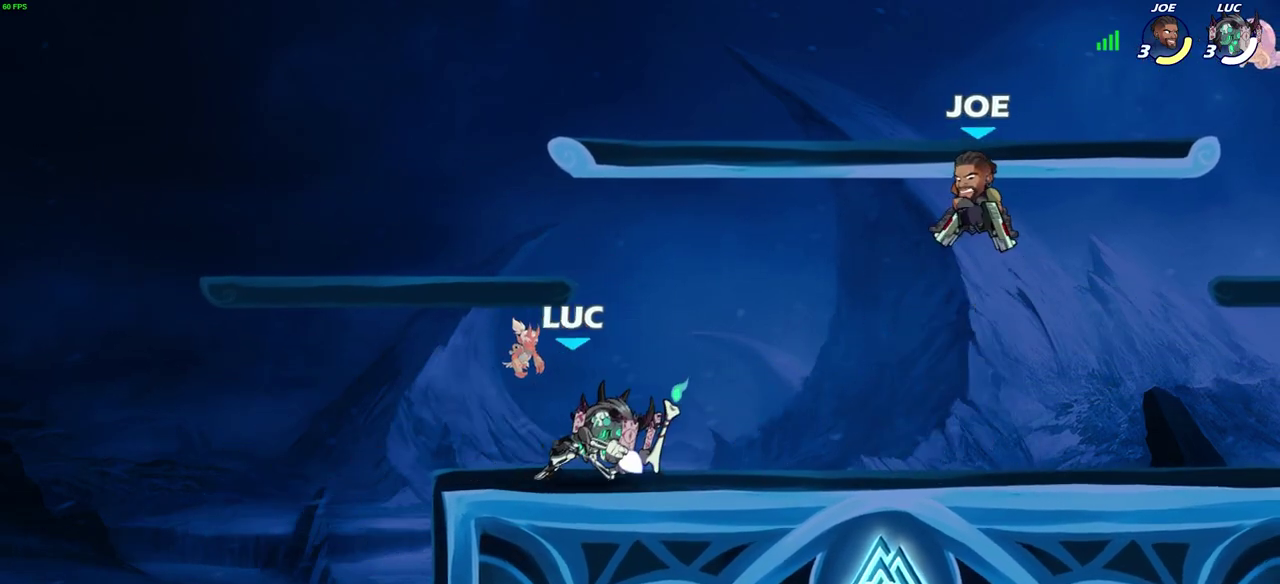
{"dt_ms": 600, "buttons": ["CROSS"], "left_stick": "up-right", "right_stick": "center", "events": [[33, "left_stick", "center"], [467, "left_stick", "up-right"], [483, "CROSS", "down"]]}
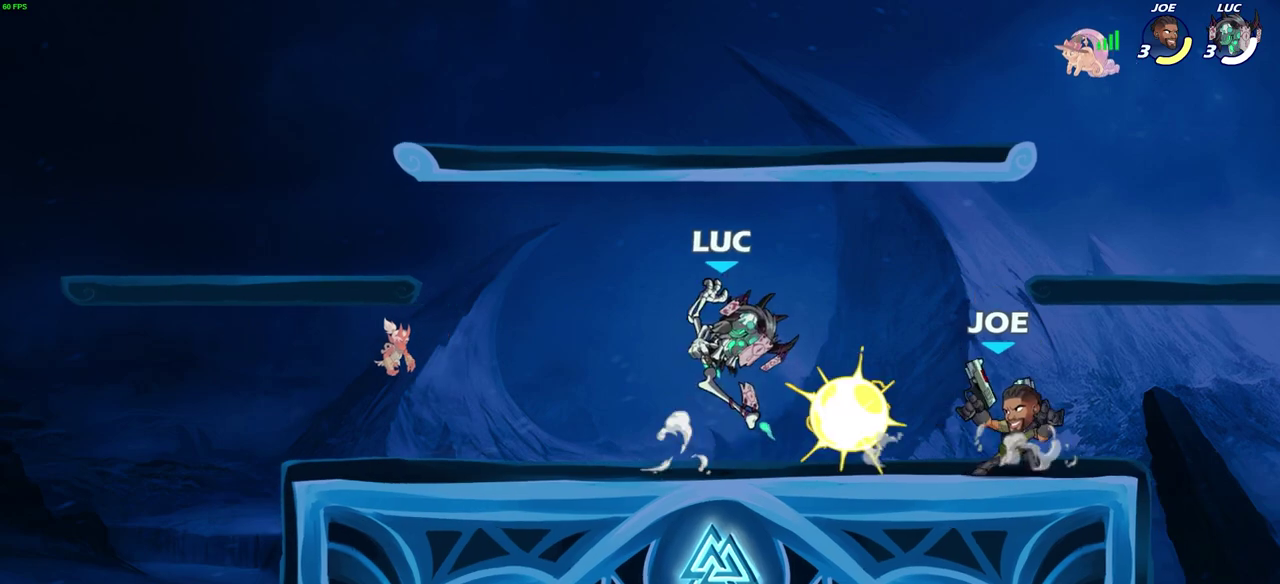
{"dt_ms": 300, "buttons": [], "left_stick": "down", "right_stick": "center", "events": [[17, "CROSS", "up"], [100, "left_stick", "center"], [217, "left_stick", "down"]]}
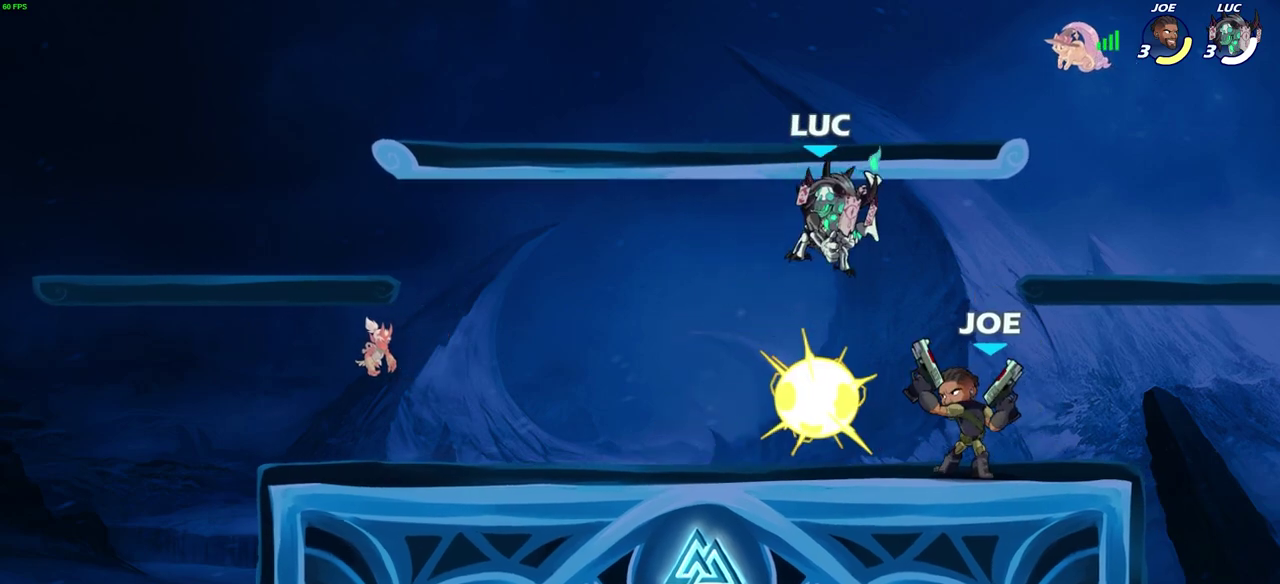
{"dt_ms": 300, "buttons": [], "left_stick": "center", "right_stick": "center", "events": [[17, "SQUARE", "down"], [100, "SQUARE", "up"], [150, "left_stick", "center"]]}
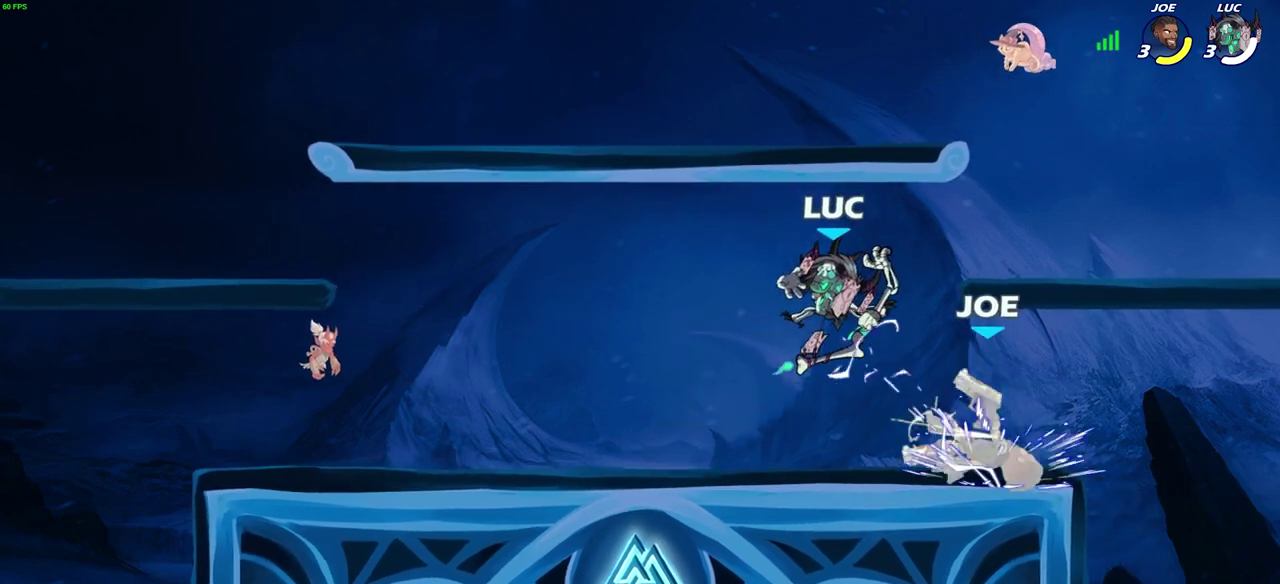
{"dt_ms": 700, "buttons": [], "left_stick": "center", "right_stick": "center", "events": [[200, "CIRCLE", "down"], [267, "CIRCLE", "up"]]}
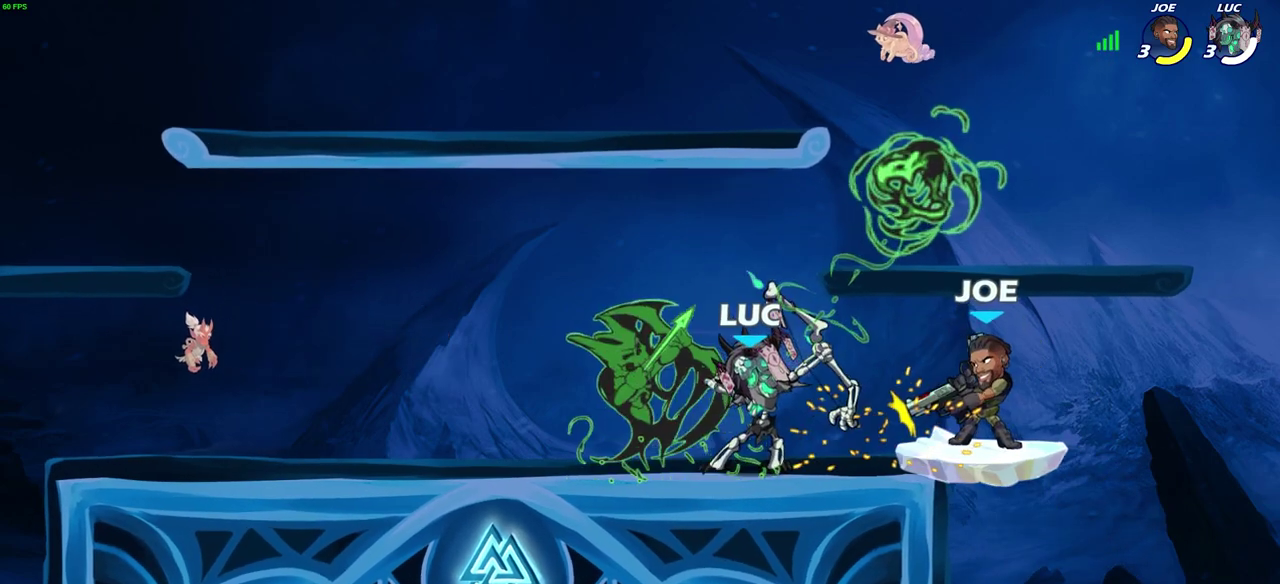
{"dt_ms": 600, "buttons": ["CROSS", "R2"], "left_stick": "right", "right_stick": "center", "events": [[200, "left_stick", "left"], [367, "left_stick", "up-left"], [500, "left_stick", "up-right"], [517, "CROSS", "down"], [583, "left_stick", "right"], [600, "R2", "down"]]}
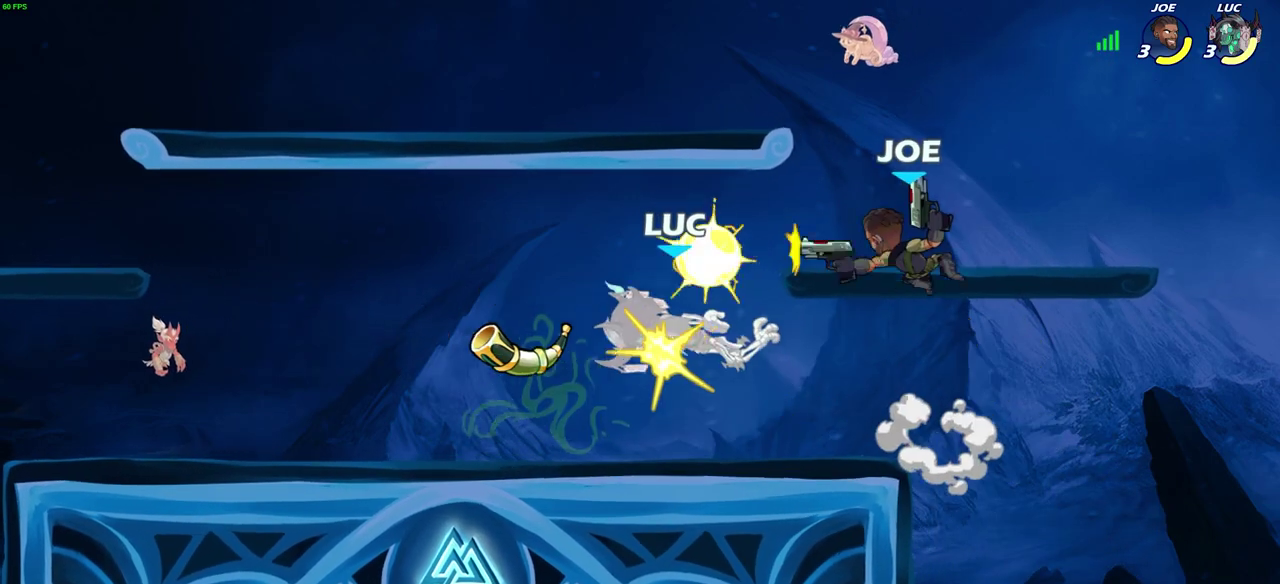
{"dt_ms": 600, "buttons": ["R2"], "left_stick": "up-right", "right_stick": "center", "events": [[33, "CROSS", "up"], [133, "left_stick", "up-left"], [283, "R2", "up"], [433, "R2", "down"], [583, "left_stick", "up-right"]]}
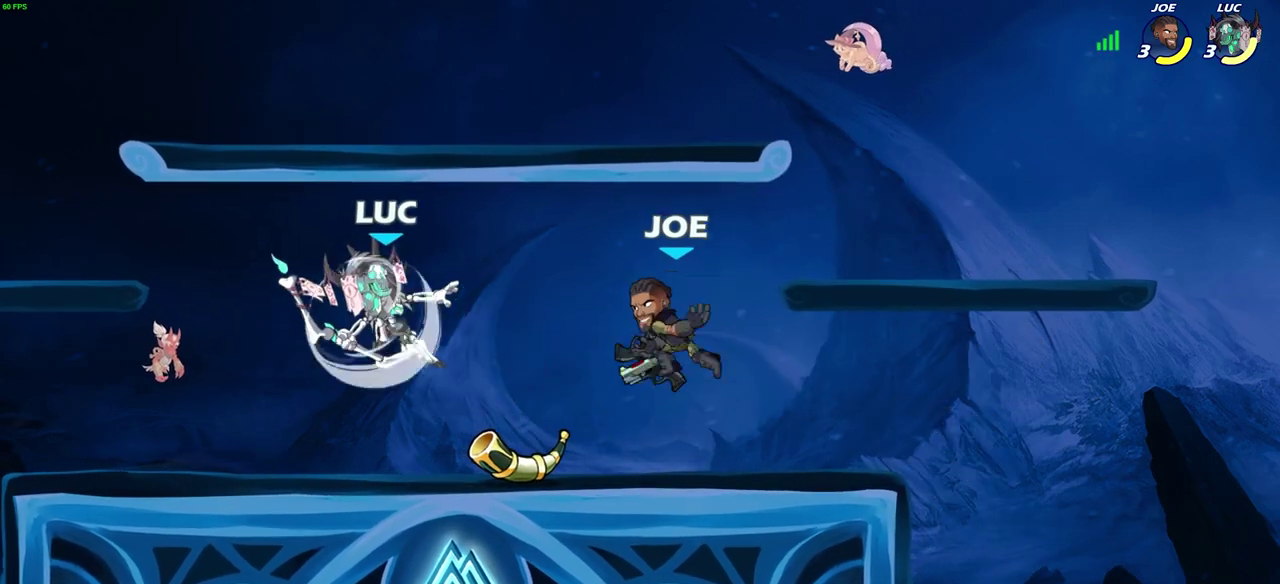
{"dt_ms": 500, "buttons": [], "left_stick": "center", "right_stick": "center", "events": [[17, "R2", "up"], [33, "left_stick", "right"], [100, "left_stick", "down-right"], [250, "left_stick", "down"], [267, "SQUARE", "down"], [317, "SQUARE", "up"], [367, "left_stick", "center"]]}
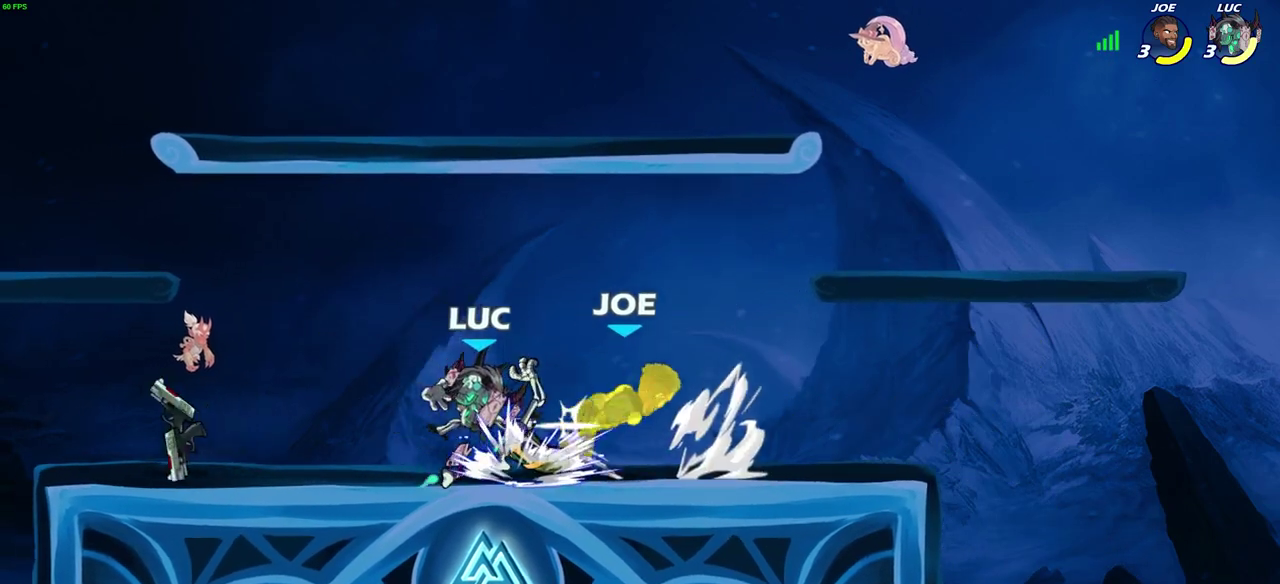
{"dt_ms": 300, "buttons": [], "left_stick": "center", "right_stick": "center", "events": []}
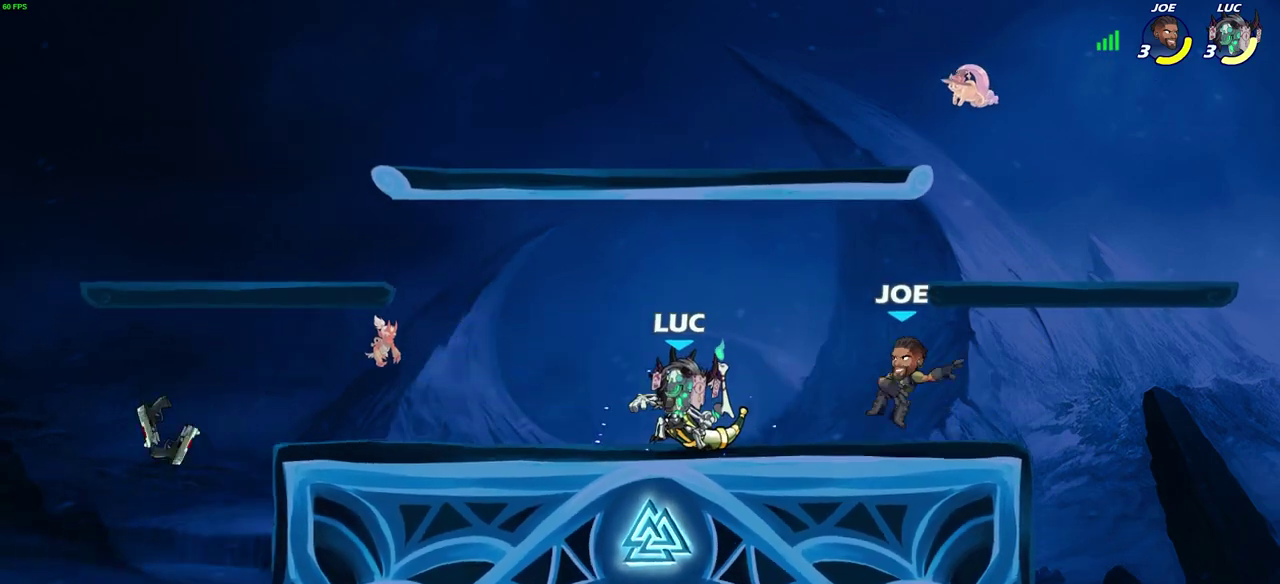
{"dt_ms": 500, "buttons": [], "left_stick": "center", "right_stick": "center", "events": []}
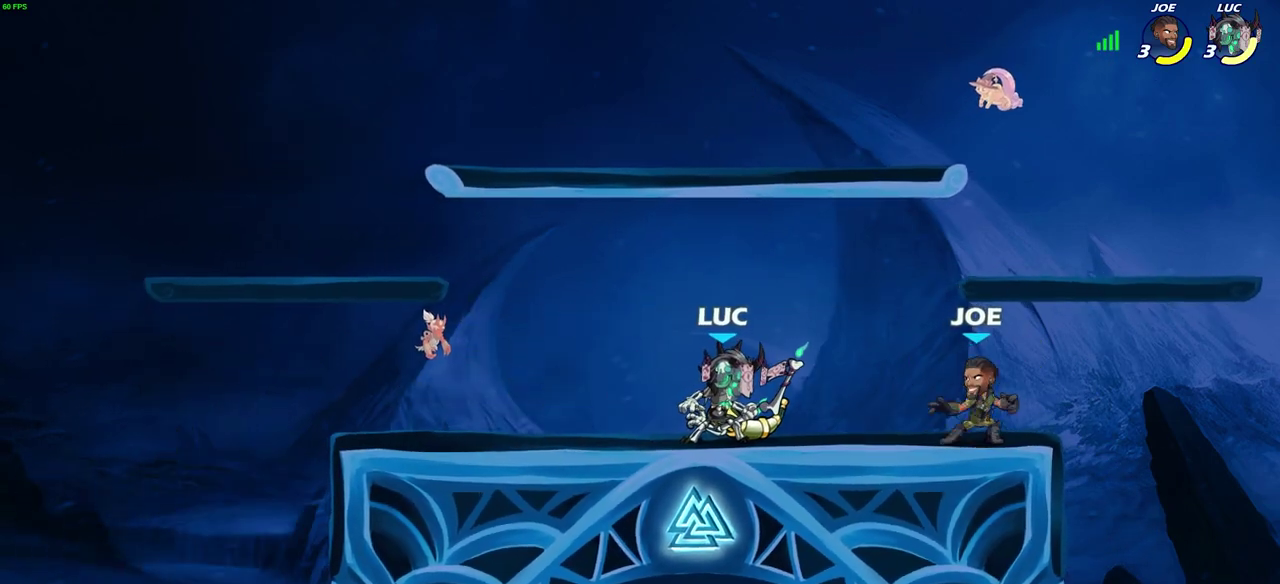
{"dt_ms": 600, "buttons": ["CROSS"], "left_stick": "up-right", "right_stick": "center", "events": [[33, "left_stick", "right"], [83, "SQUARE", "down"], [117, "left_stick", "center"], [183, "SQUARE", "up"], [567, "left_stick", "up-right"], [600, "CROSS", "down"]]}
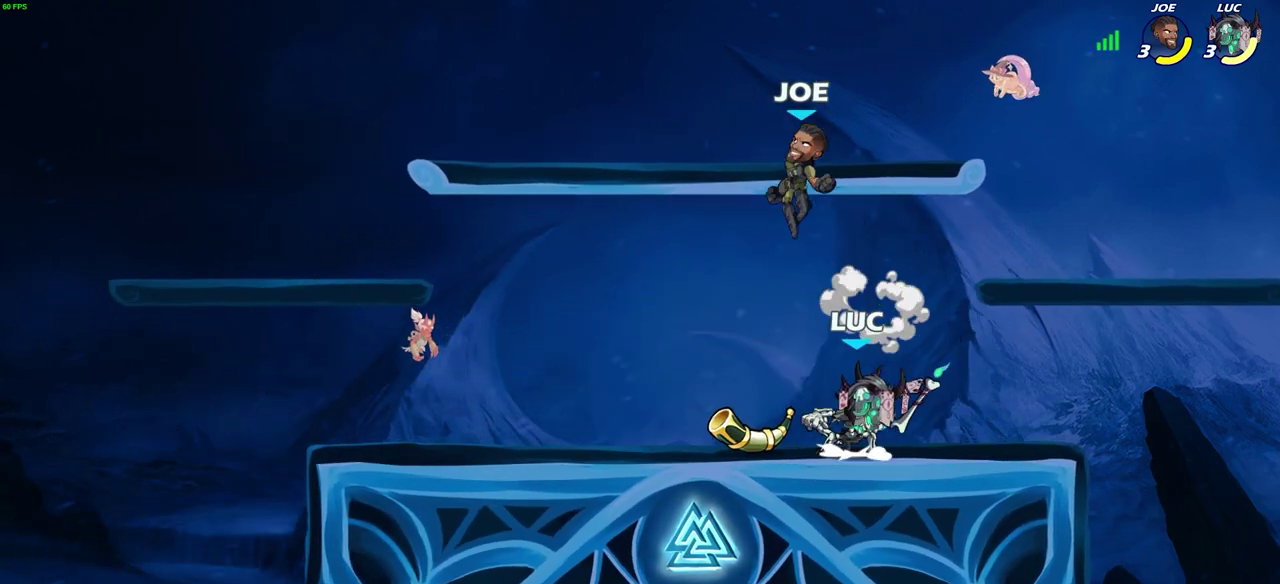
{"dt_ms": 600, "buttons": [], "left_stick": "center", "right_stick": "center", "events": [[150, "CROSS", "up"], [167, "left_stick", "up"], [250, "left_stick", "down-left"], [267, "SQUARE", "down"], [317, "left_stick", "down"], [333, "SQUARE", "up"], [383, "left_stick", "center"]]}
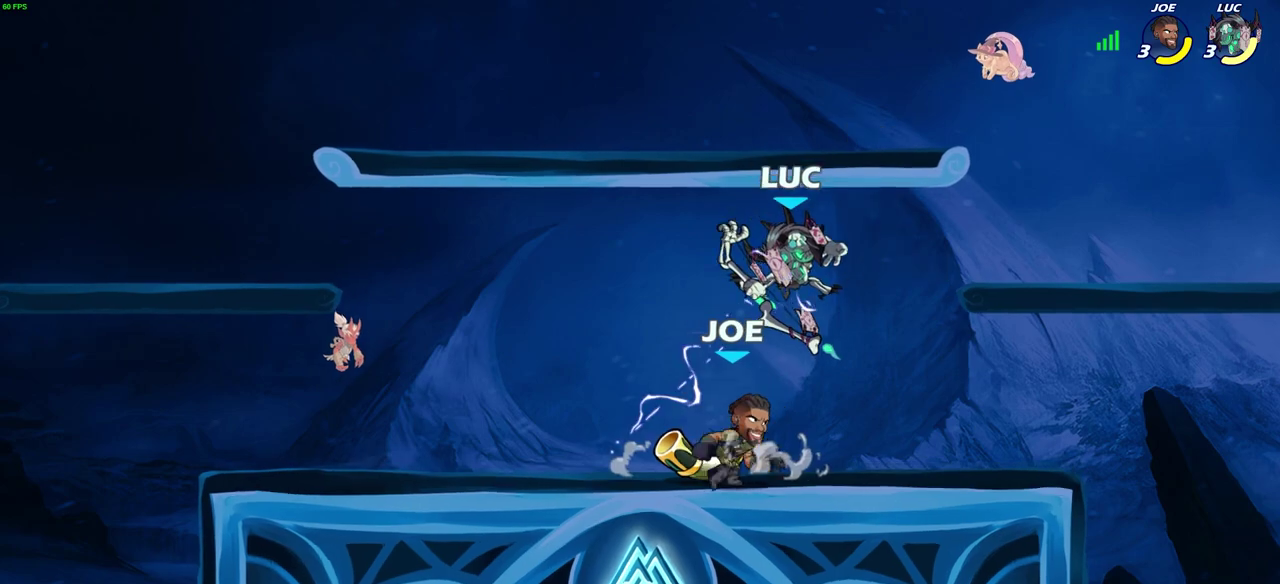
{"dt_ms": 300, "buttons": ["CROSS"], "left_stick": "up-right", "right_stick": "center", "events": [[183, "left_stick", "right"], [267, "CROSS", "down"], [283, "left_stick", "up-right"]]}
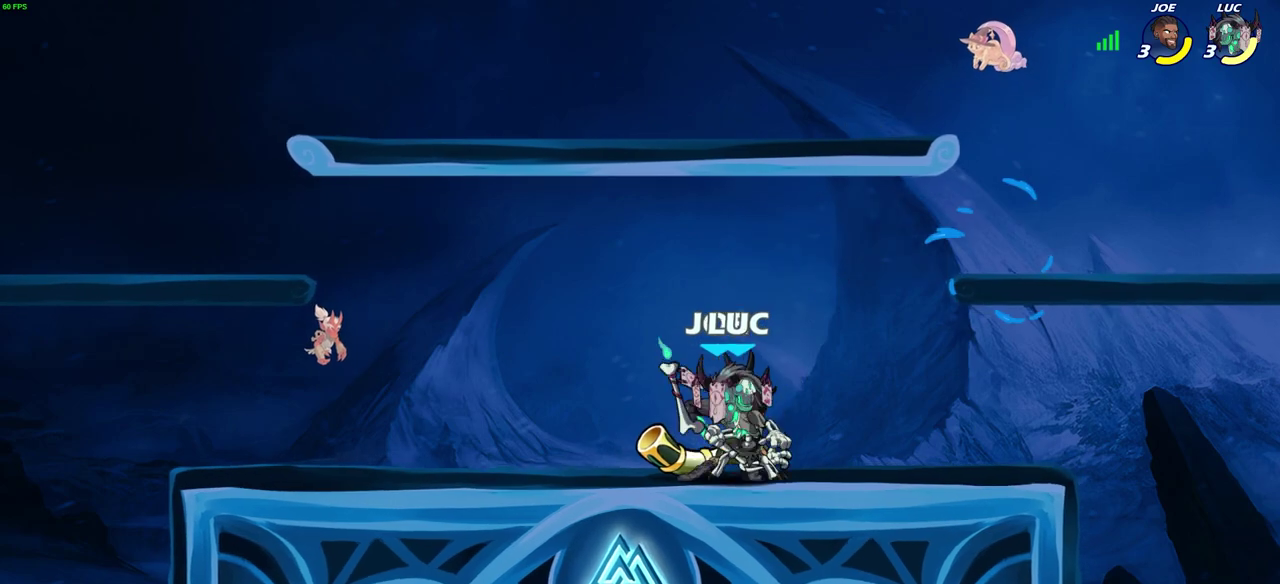
{"dt_ms": 300, "buttons": [], "left_stick": "center", "right_stick": "center", "events": [[17, "R2", "down"], [133, "CROSS", "up"], [133, "left_stick", "up"], [250, "R2", "up"], [267, "left_stick", "center"]]}
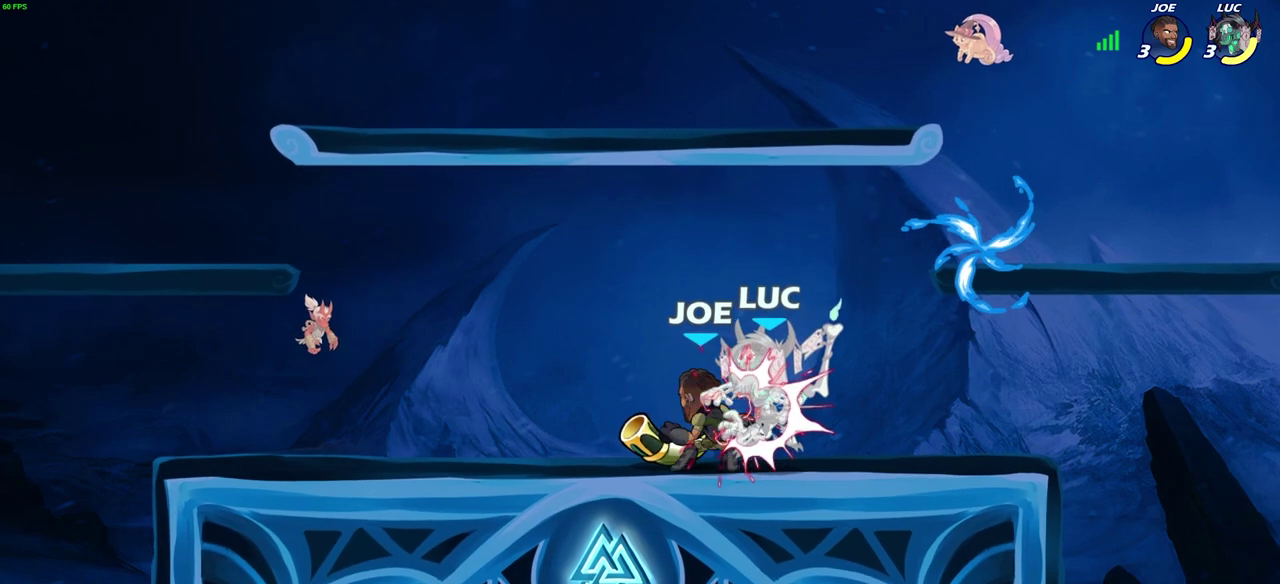
{"dt_ms": 500, "buttons": [], "left_stick": "down-left", "right_stick": "center", "events": [[267, "left_stick", "right"], [483, "left_stick", "down-left"]]}
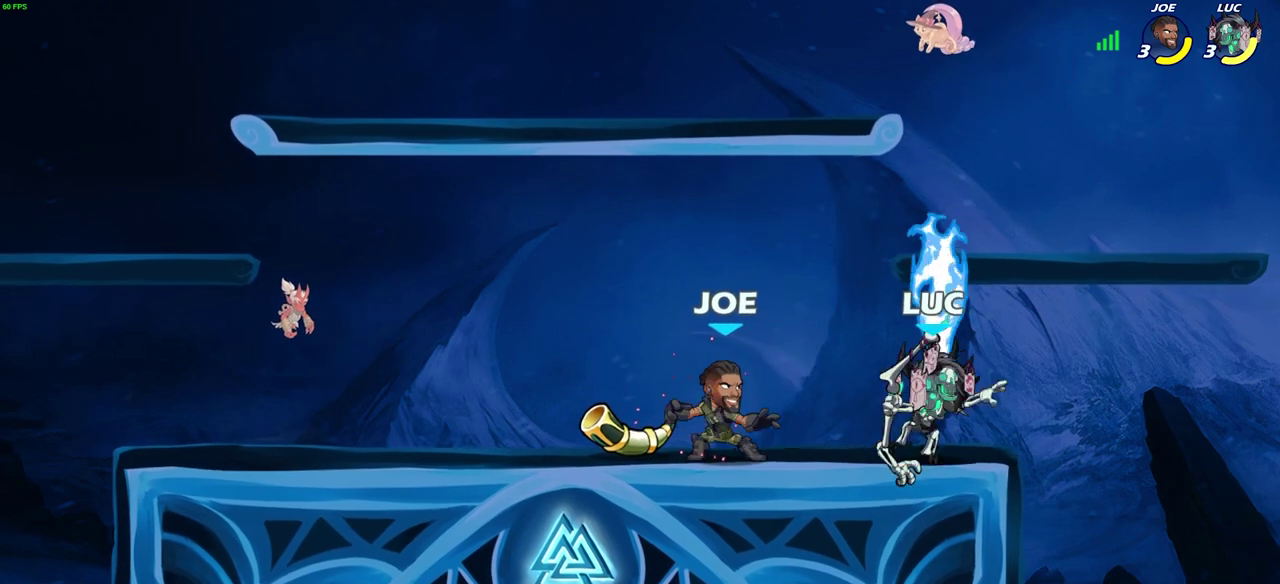
{"dt_ms": 600, "buttons": [], "left_stick": "center", "right_stick": "center", "events": [[83, "CIRCLE", "down"], [167, "CIRCLE", "up"], [167, "left_stick", "center"]]}
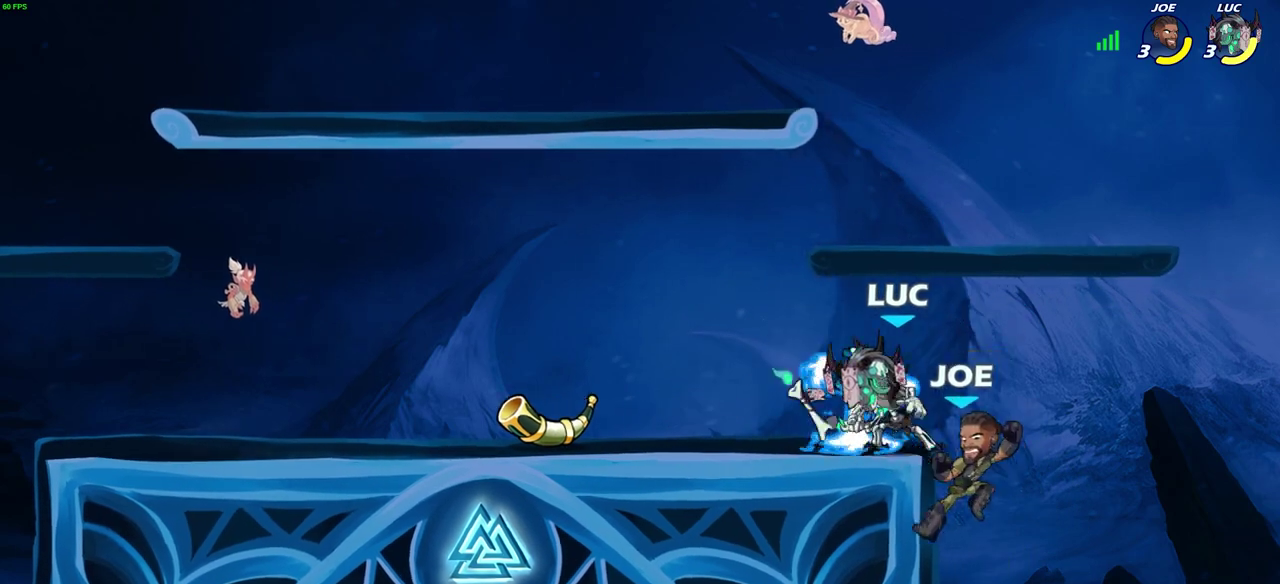
{"dt_ms": 600, "buttons": [], "left_stick": "center", "right_stick": "center", "events": [[67, "left_stick", "down"], [100, "CIRCLE", "down"], [183, "CIRCLE", "up"], [217, "left_stick", "center"]]}
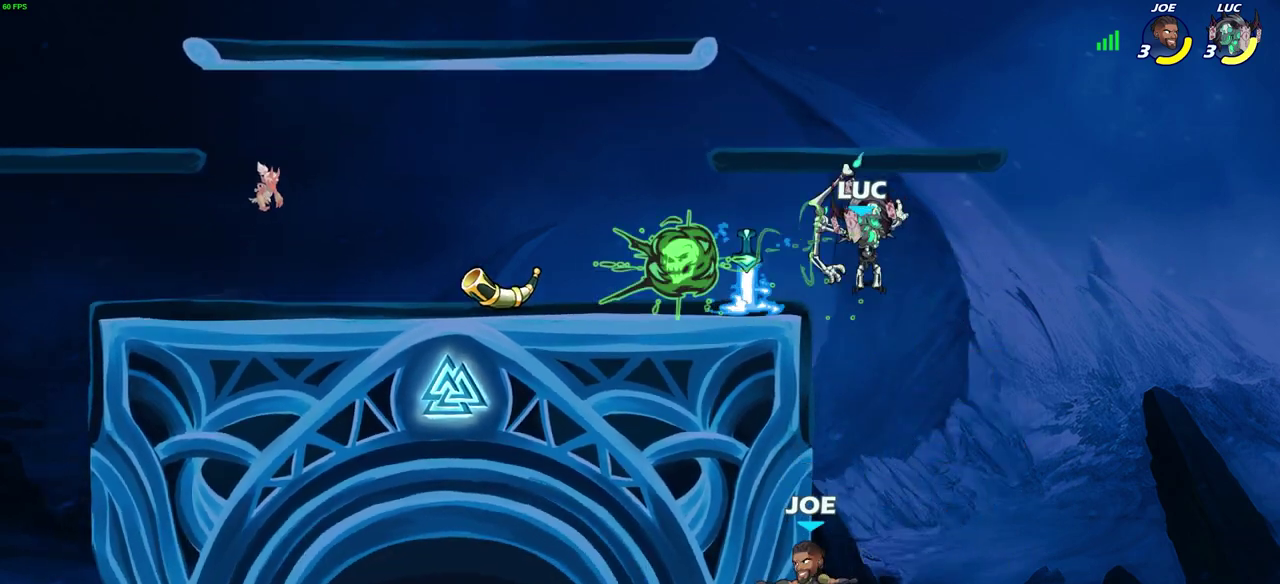
{"dt_ms": 700, "buttons": [], "left_stick": "up-left", "right_stick": "center", "events": [[217, "left_stick", "right"], [300, "left_stick", "up-right"], [350, "CROSS", "down"], [400, "R2", "down"], [500, "left_stick", "up"], [517, "CROSS", "up"], [550, "left_stick", "up-left"], [633, "R2", "up"]]}